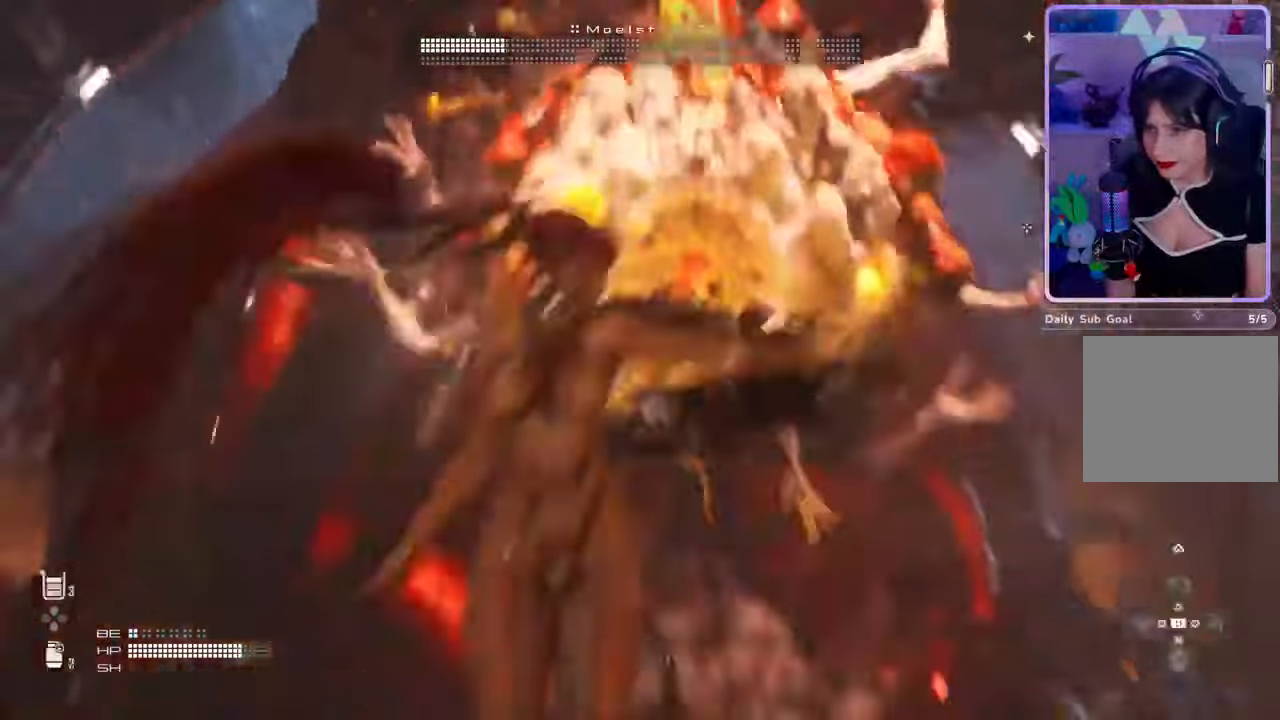
Gameplay with a controller (PlayStation layout); each line is a JSON object with the inputs held at the frame after it (dt_ms = milliseconds from this image to that frame). "events" lists button and stick changes between this image and that frame as [ms after this image, input, new state], when the widget could be followed in between. Not read: CIRCLE CROSS.
{"dt_ms": 1000, "buttons": [], "left_stick": "right", "right_stick": "center", "events": [[267, "right_stick", "left"], [467, "right_stick", "center"]]}
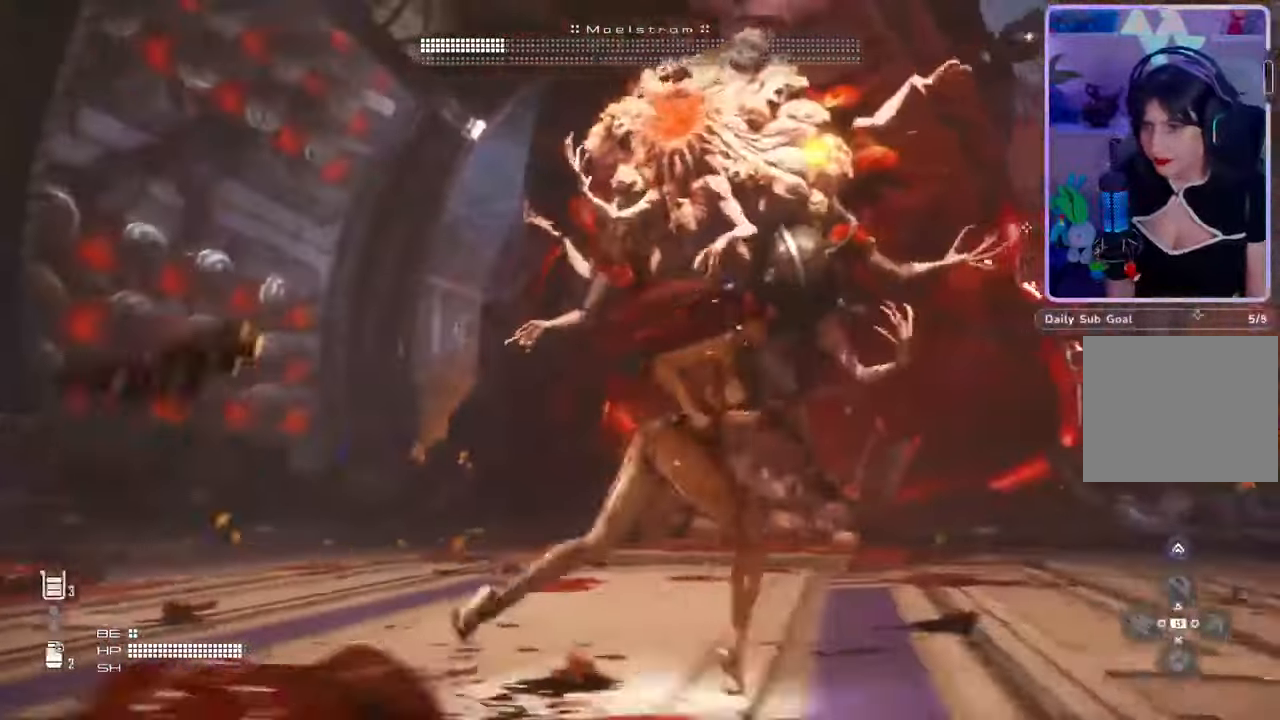
{"dt_ms": 500, "buttons": [], "left_stick": "right", "right_stick": "center", "events": []}
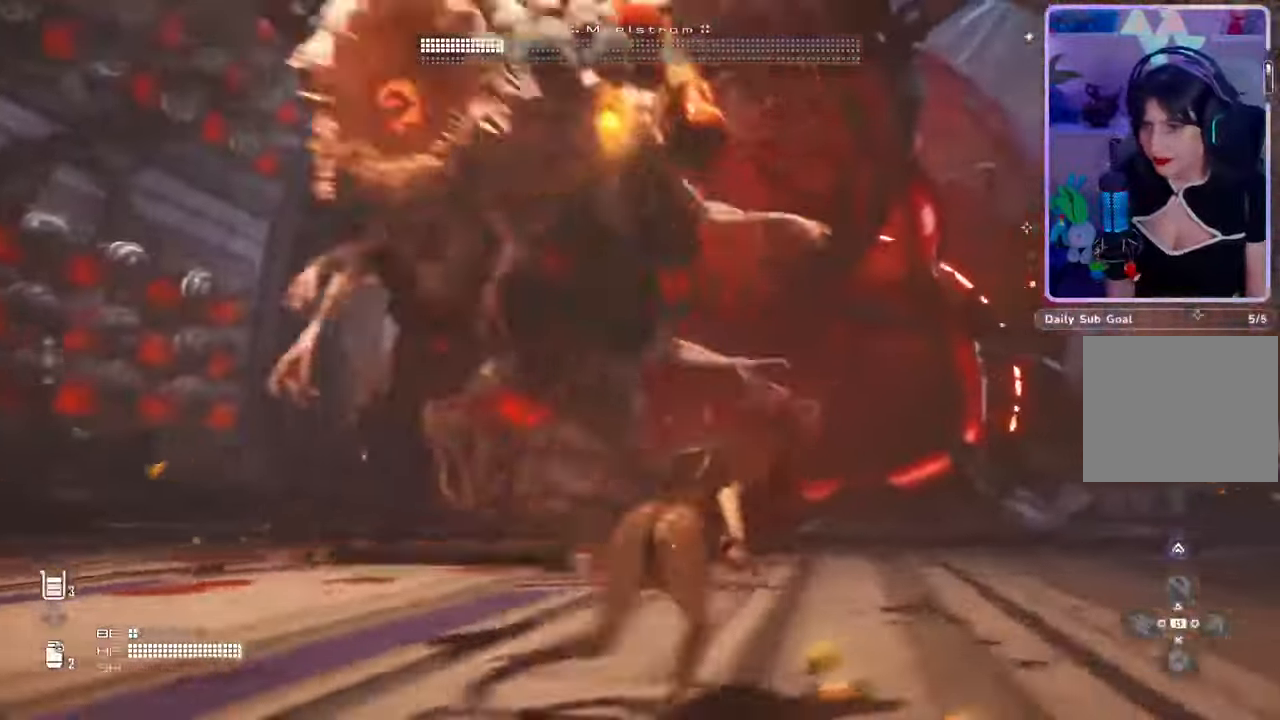
{"dt_ms": 500, "buttons": [], "left_stick": "right", "right_stick": "left", "events": [[400, "right_stick", "left"]]}
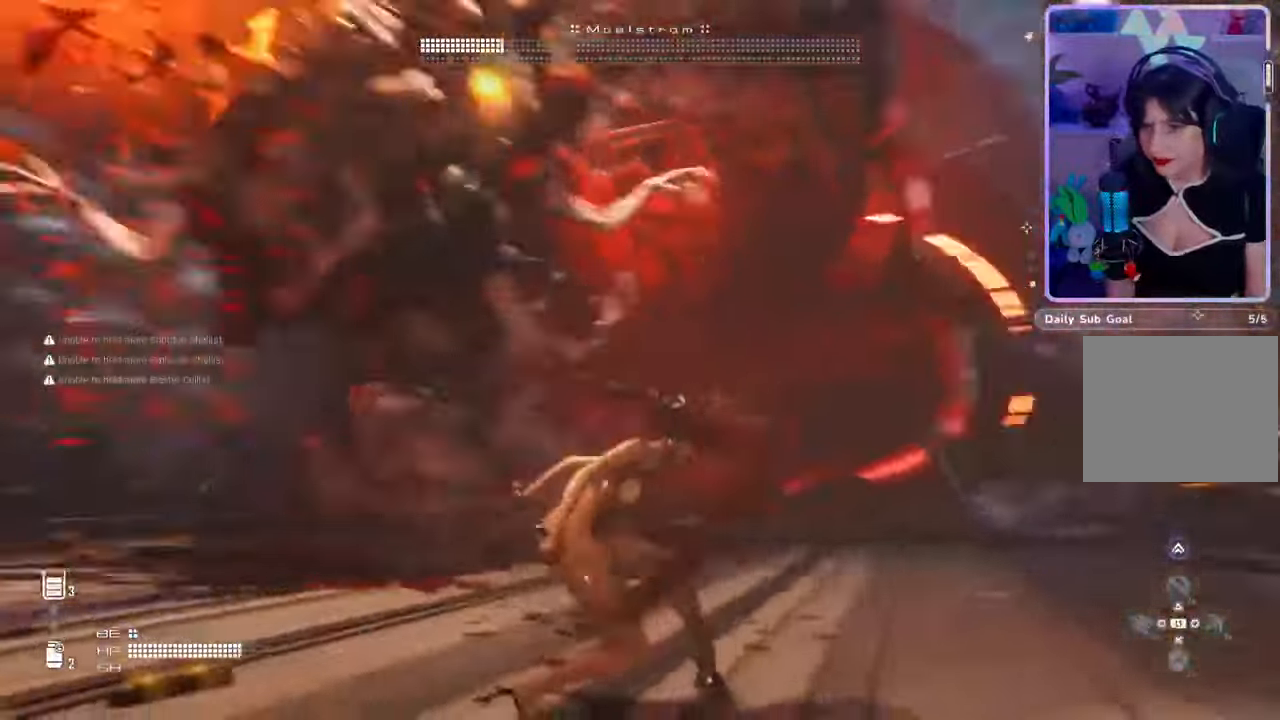
{"dt_ms": 500, "buttons": [], "left_stick": "down-right", "right_stick": "center", "events": [[200, "right_stick", "center"], [267, "left_stick", "down-right"]]}
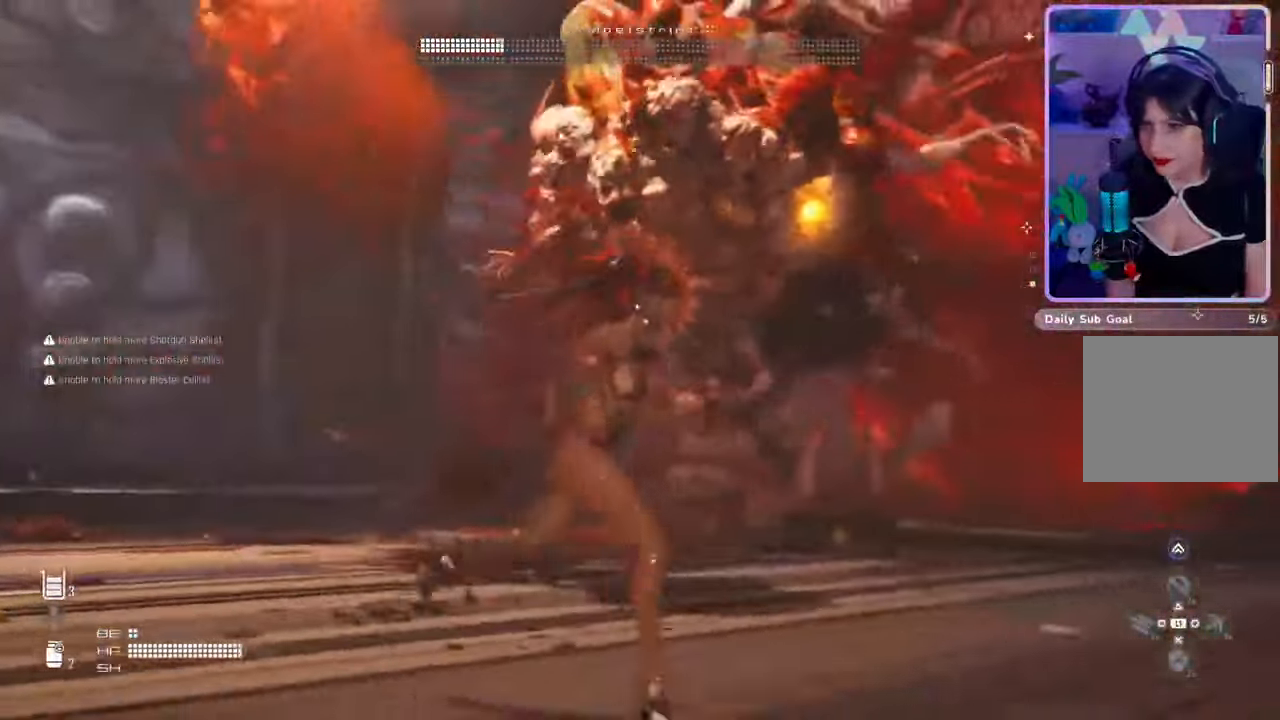
{"dt_ms": 500, "buttons": ["L2", "R2"], "left_stick": "up-right", "right_stick": "up", "events": [[167, "right_stick", "up-right"], [200, "L2", "down"], [200, "left_stick", "up-right"], [267, "right_stick", "center"], [367, "right_stick", "up-right"], [433, "R2", "down"], [467, "right_stick", "up"]]}
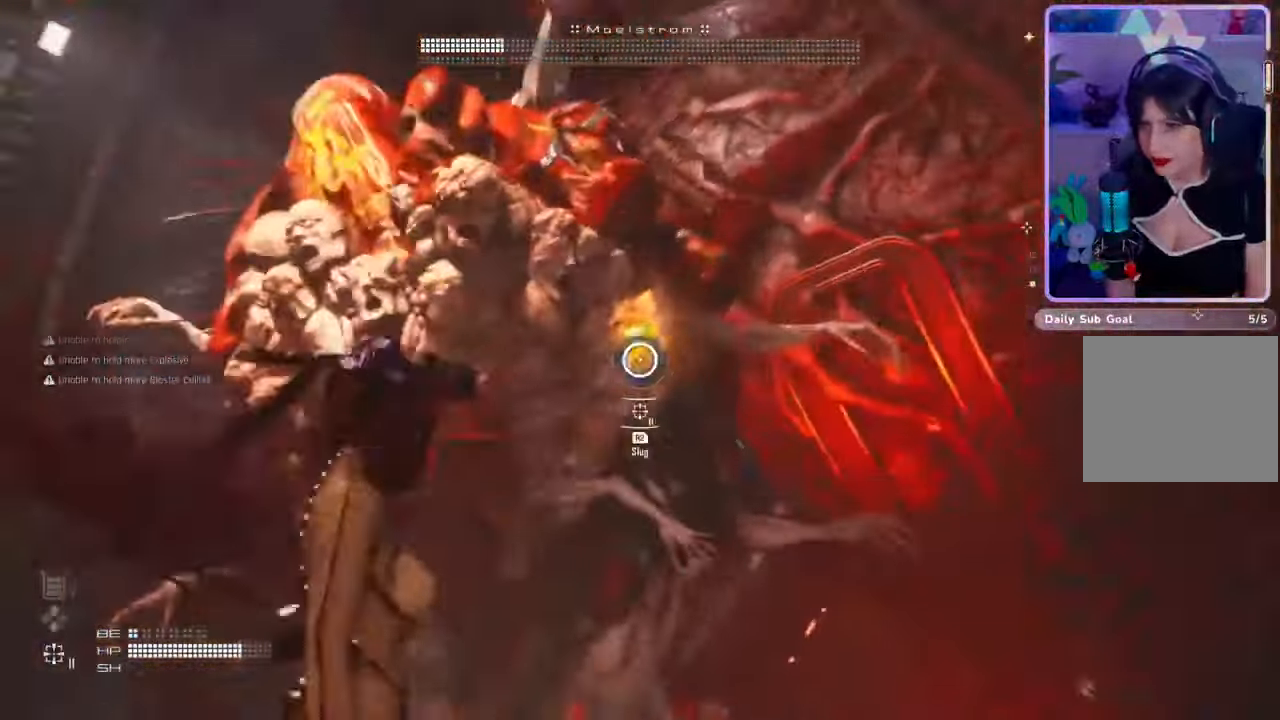
{"dt_ms": 500, "buttons": ["L2"], "left_stick": "right", "right_stick": "right", "events": [[67, "R2", "up"], [67, "right_stick", "left"], [133, "R2", "down"], [200, "right_stick", "up"], [267, "R2", "up"], [333, "R2", "down"], [400, "left_stick", "right"], [433, "R2", "up"], [433, "right_stick", "right"]]}
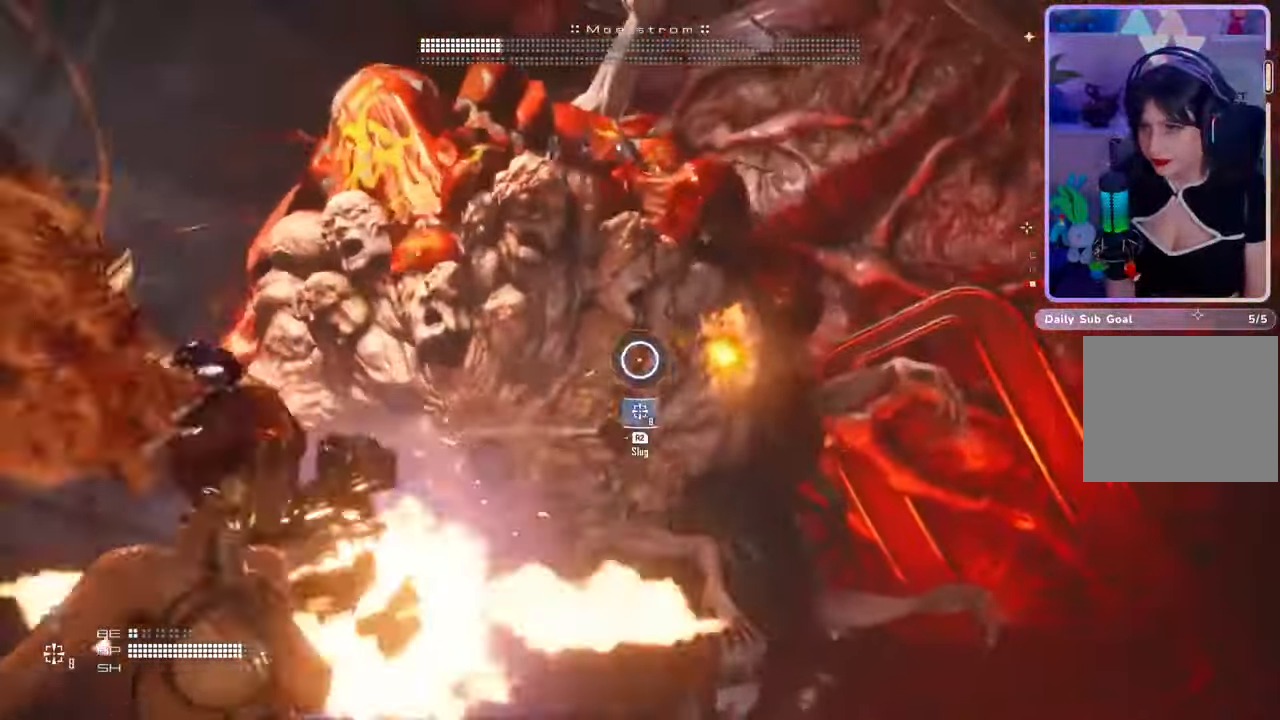
{"dt_ms": 500, "buttons": ["L2", "R2"], "left_stick": "down", "right_stick": "center", "events": [[33, "left_stick", "down-right"], [67, "R2", "down"], [100, "right_stick", "center"], [167, "right_stick", "down-left"], [233, "right_stick", "left"], [300, "left_stick", "down"], [433, "right_stick", "center"]]}
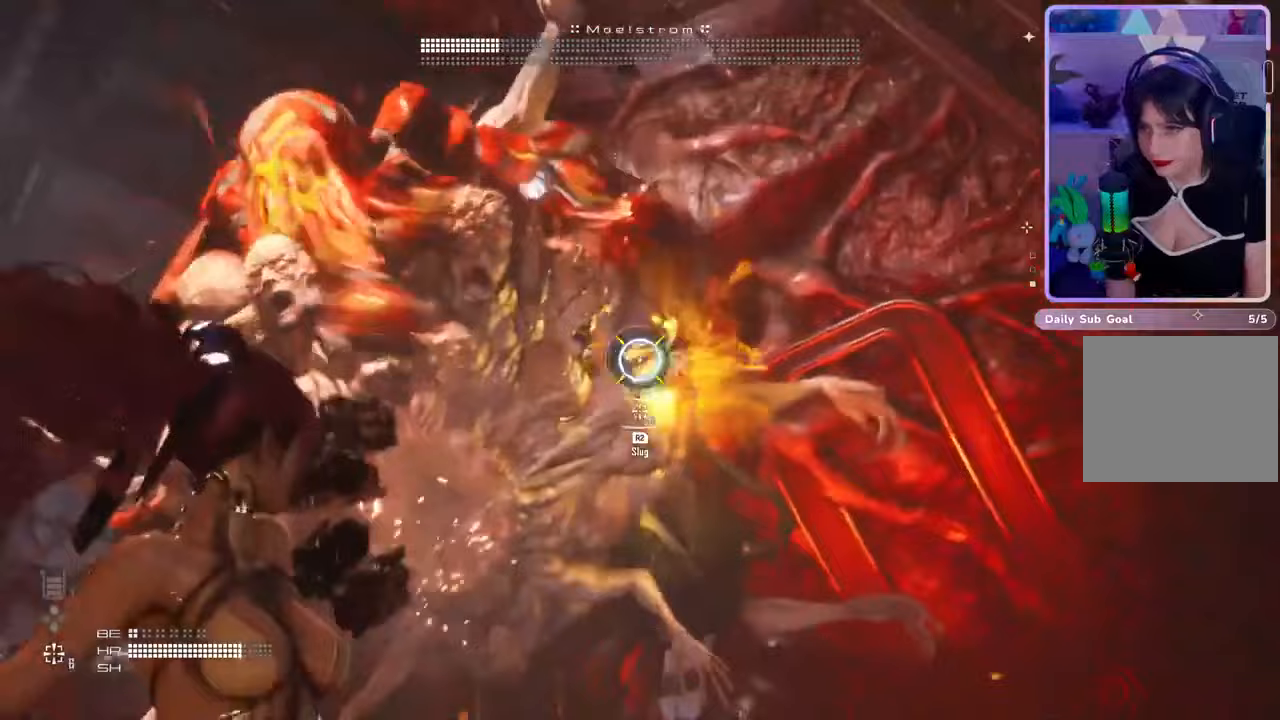
{"dt_ms": 500, "buttons": [], "left_stick": "down-left", "right_stick": "center", "events": [[33, "R2", "up"], [33, "right_stick", "down-right"], [100, "R2", "down"], [200, "right_stick", "center"], [367, "R2", "up"], [467, "L2", "up"], [500, "left_stick", "down-left"]]}
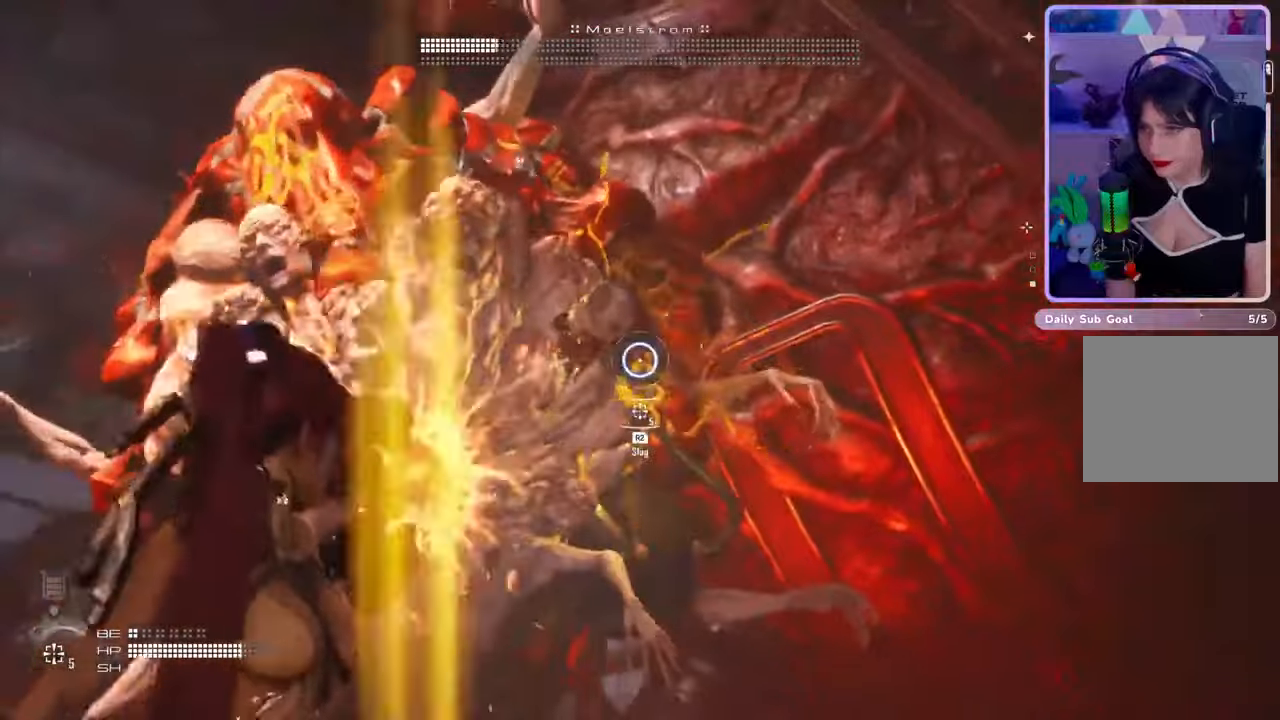
{"dt_ms": 500, "buttons": [], "left_stick": "left", "right_stick": "center", "events": [[100, "left_stick", "left"], [267, "right_stick", "down-left"], [467, "right_stick", "center"]]}
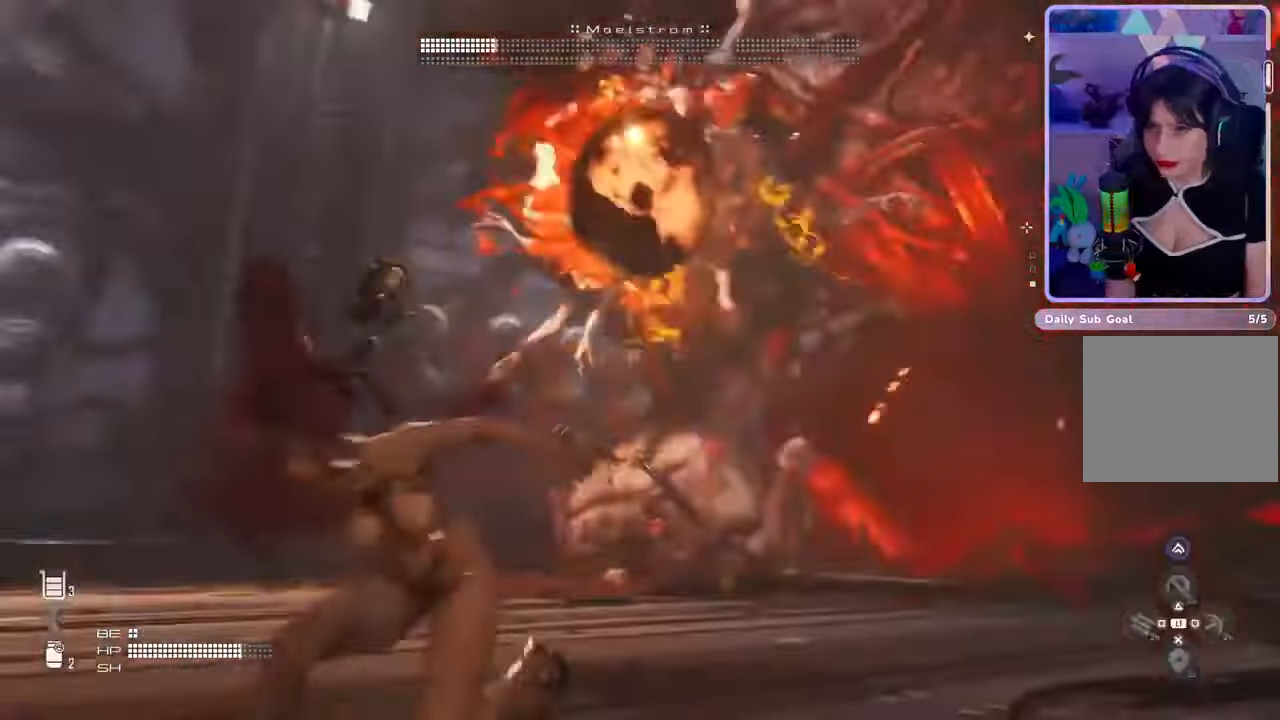
{"dt_ms": 500, "buttons": [], "left_stick": "left", "right_stick": "center", "events": []}
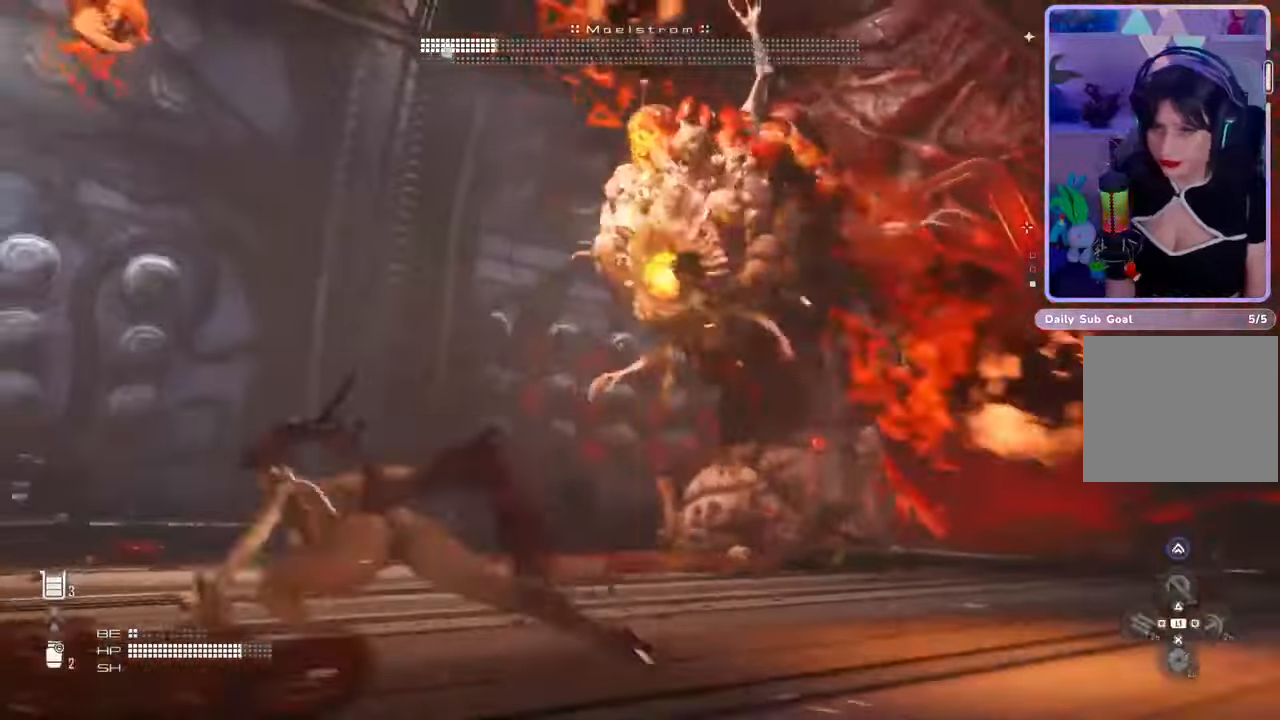
{"dt_ms": 500, "buttons": ["L3"], "left_stick": "up-left", "right_stick": "center", "events": [[133, "right_stick", "down-left"], [300, "L3", "down"], [300, "left_stick", "up-left"], [500, "right_stick", "center"]]}
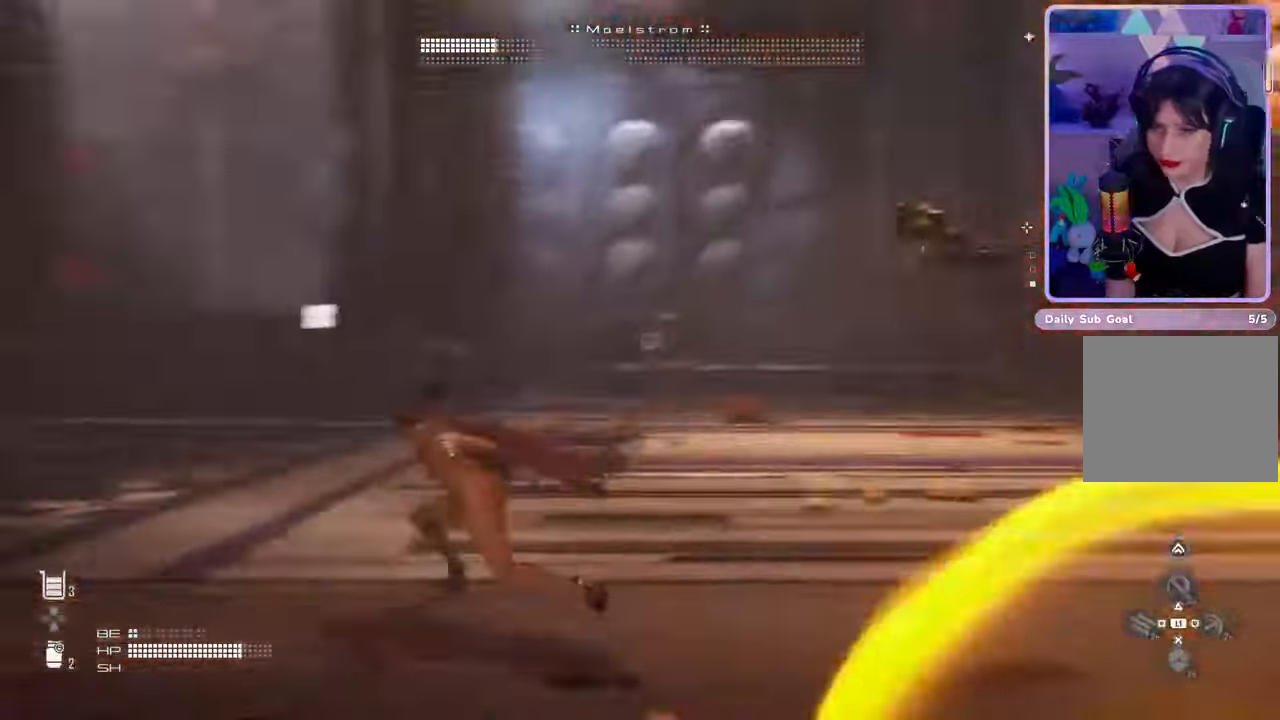
{"dt_ms": 500, "buttons": ["L3"], "left_stick": "up", "right_stick": "center", "events": [[33, "left_stick", "up"], [233, "right_stick", "down-right"], [300, "L3", "up"], [333, "right_stick", "center"], [367, "L3", "down"], [400, "L2", "down"], [467, "L2", "up"]]}
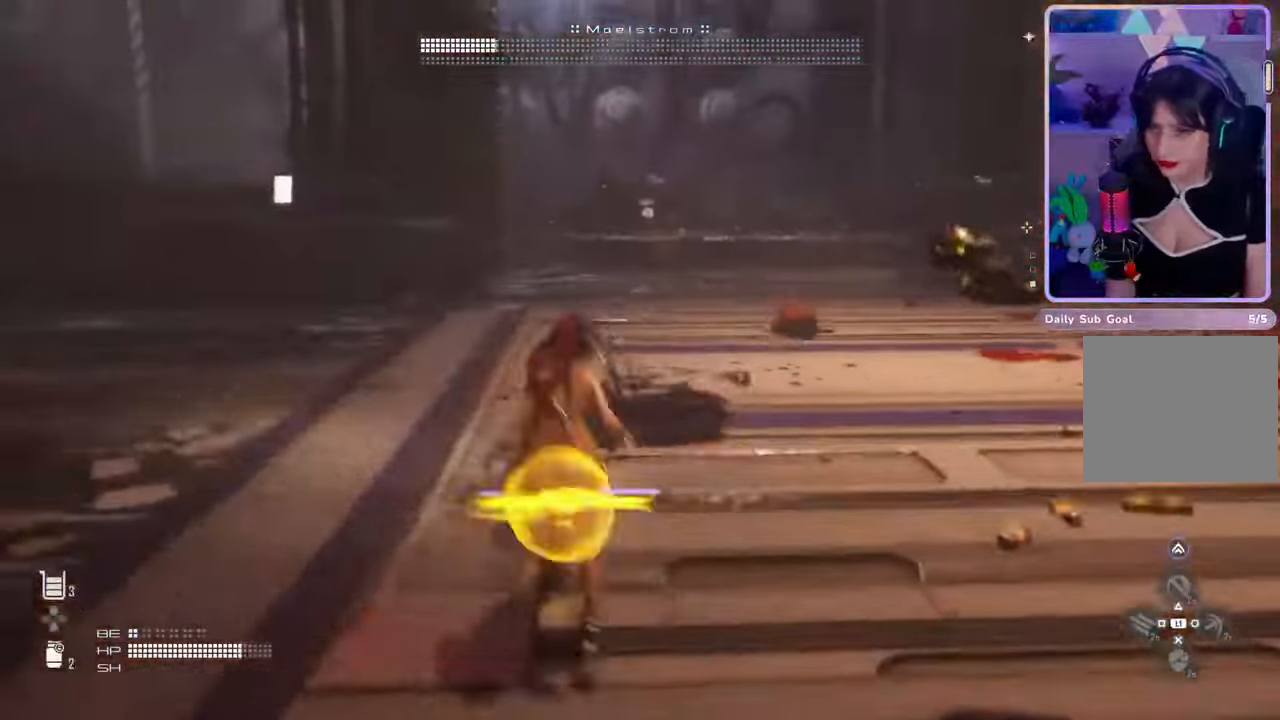
{"dt_ms": 500, "buttons": [], "left_stick": "up", "right_stick": "center", "events": [[33, "L3", "up"], [67, "left_stick", "up-left"], [467, "left_stick", "up"]]}
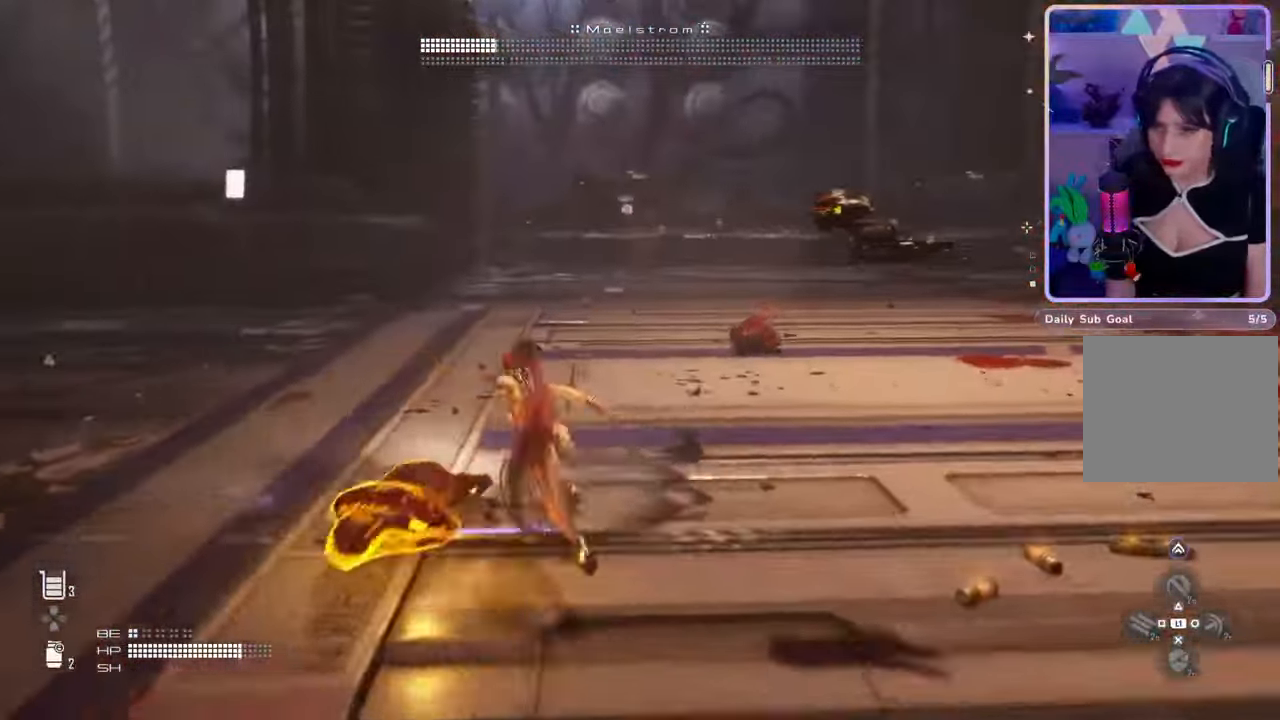
{"dt_ms": 500, "buttons": [], "left_stick": "up", "right_stick": "center", "events": []}
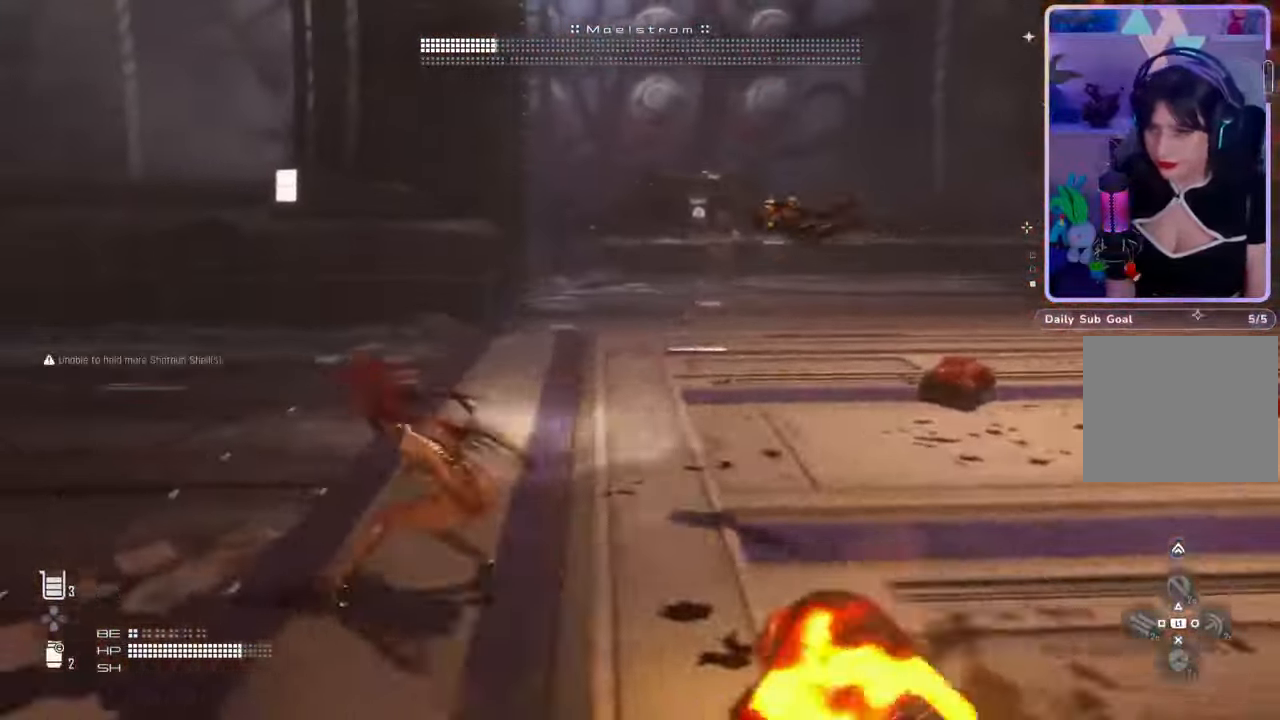
{"dt_ms": 500, "buttons": [], "left_stick": "up-left", "right_stick": "center", "events": [[233, "left_stick", "up-left"]]}
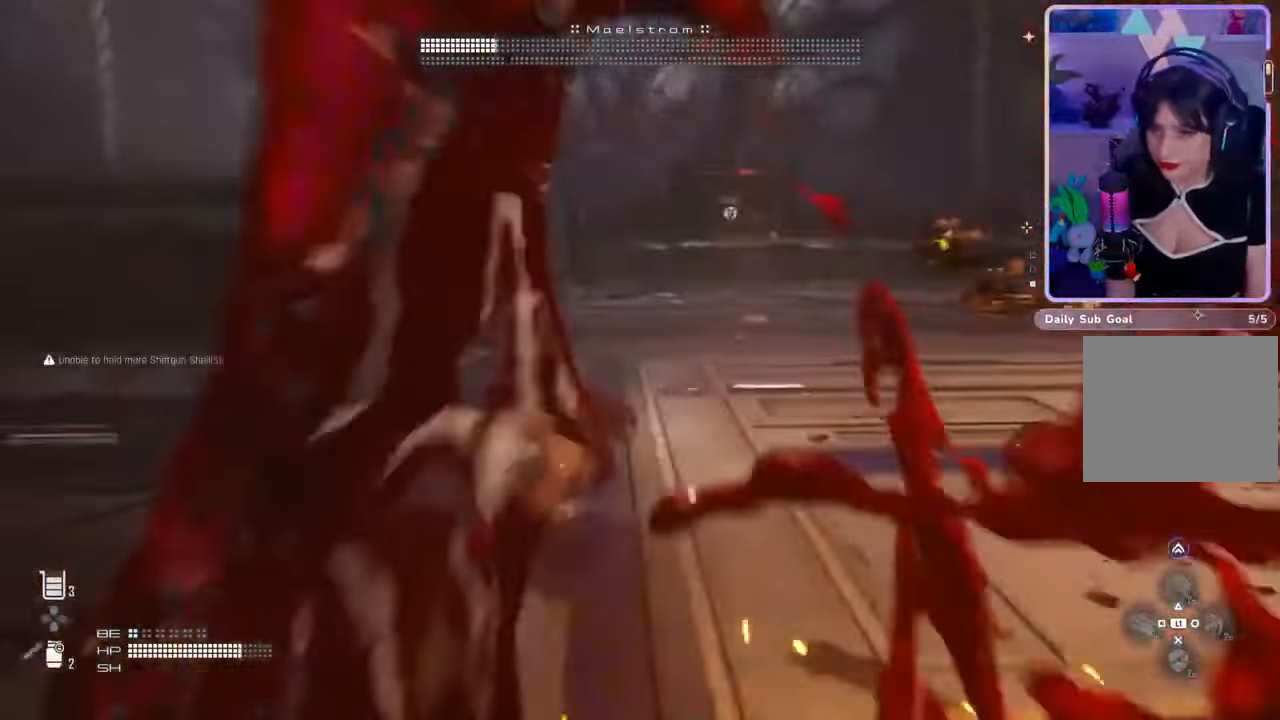
{"dt_ms": 500, "buttons": ["L3"], "left_stick": "up", "right_stick": "center", "events": [[167, "left_stick", "up"], [233, "right_stick", "right"], [333, "L3", "down"], [400, "right_stick", "center"]]}
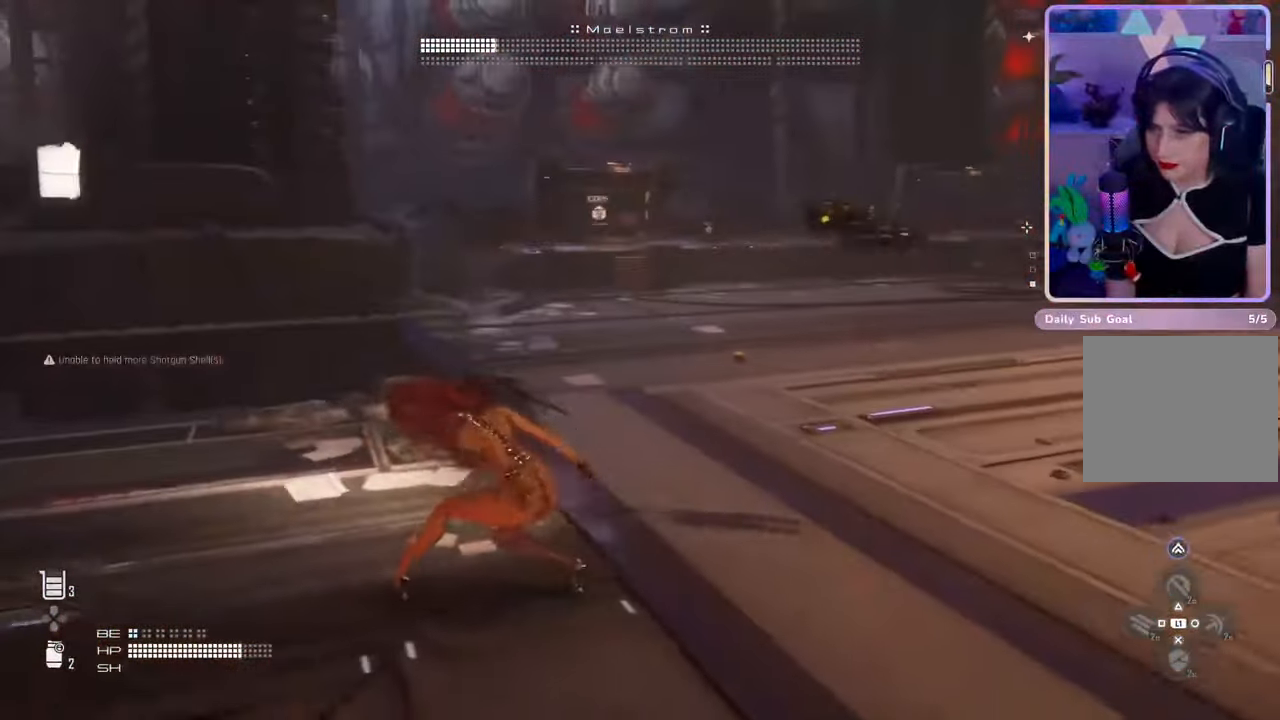
{"dt_ms": 500, "buttons": [], "left_stick": "up", "right_stick": "center", "events": [[33, "L3", "up"], [67, "right_stick", "right"], [233, "L3", "down"], [233, "right_stick", "center"], [400, "L2", "down"], [400, "L3", "up"], [467, "L2", "up"]]}
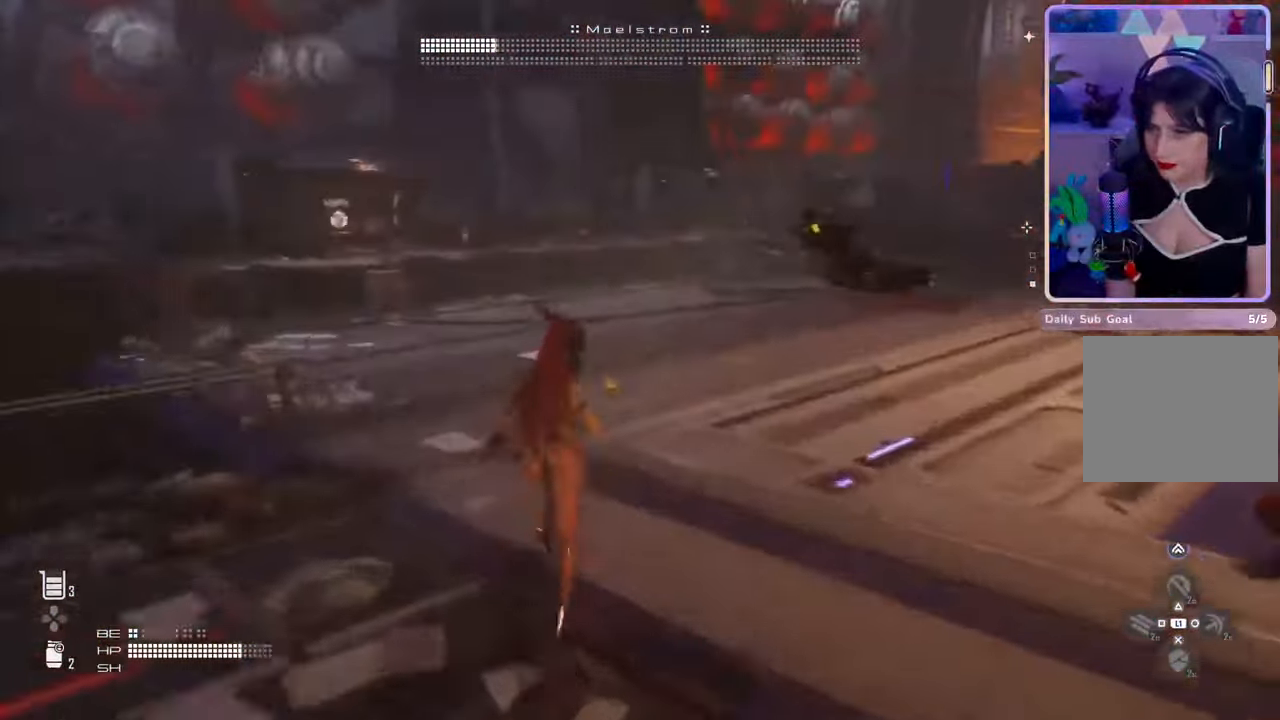
{"dt_ms": 500, "buttons": [], "left_stick": "up-left", "right_stick": "right", "events": [[67, "right_stick", "right"], [400, "left_stick", "up-left"]]}
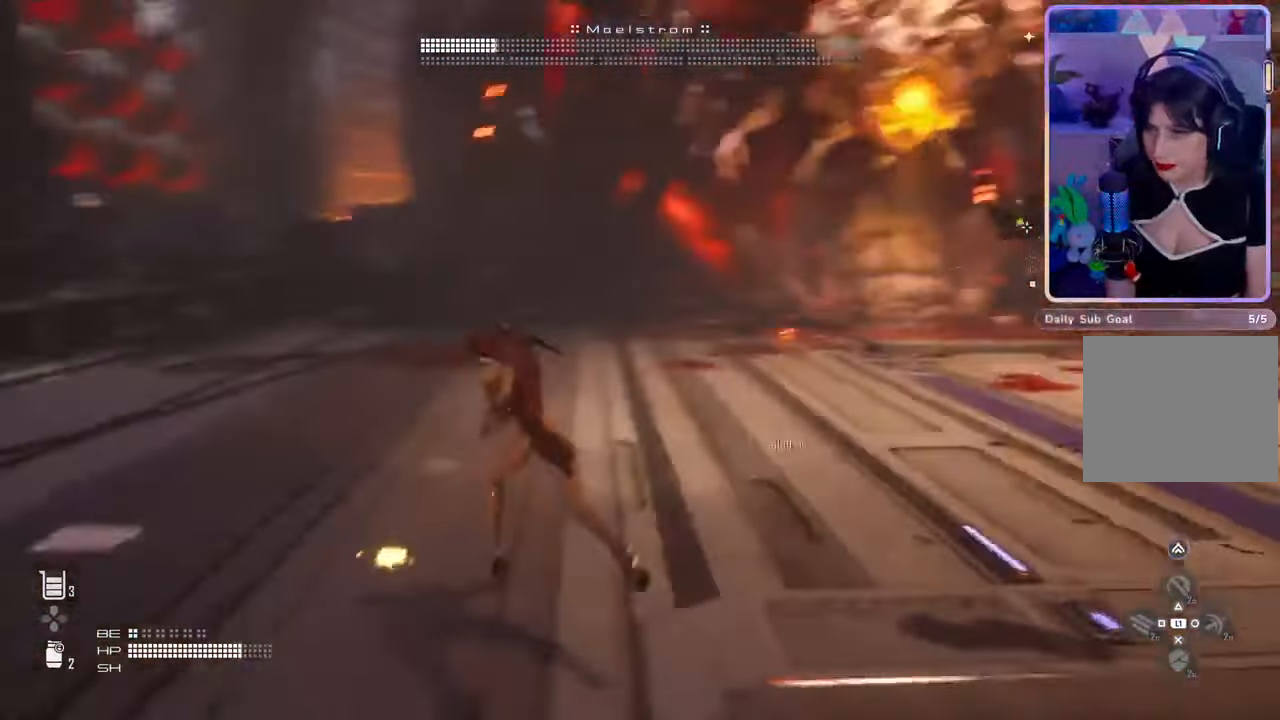
{"dt_ms": 500, "buttons": ["L2", "R2"], "left_stick": "up", "right_stick": "up", "events": [[67, "right_stick", "up-right"], [267, "L2", "down"], [300, "right_stick", "center"], [400, "R2", "down"], [400, "left_stick", "up"], [400, "right_stick", "up"]]}
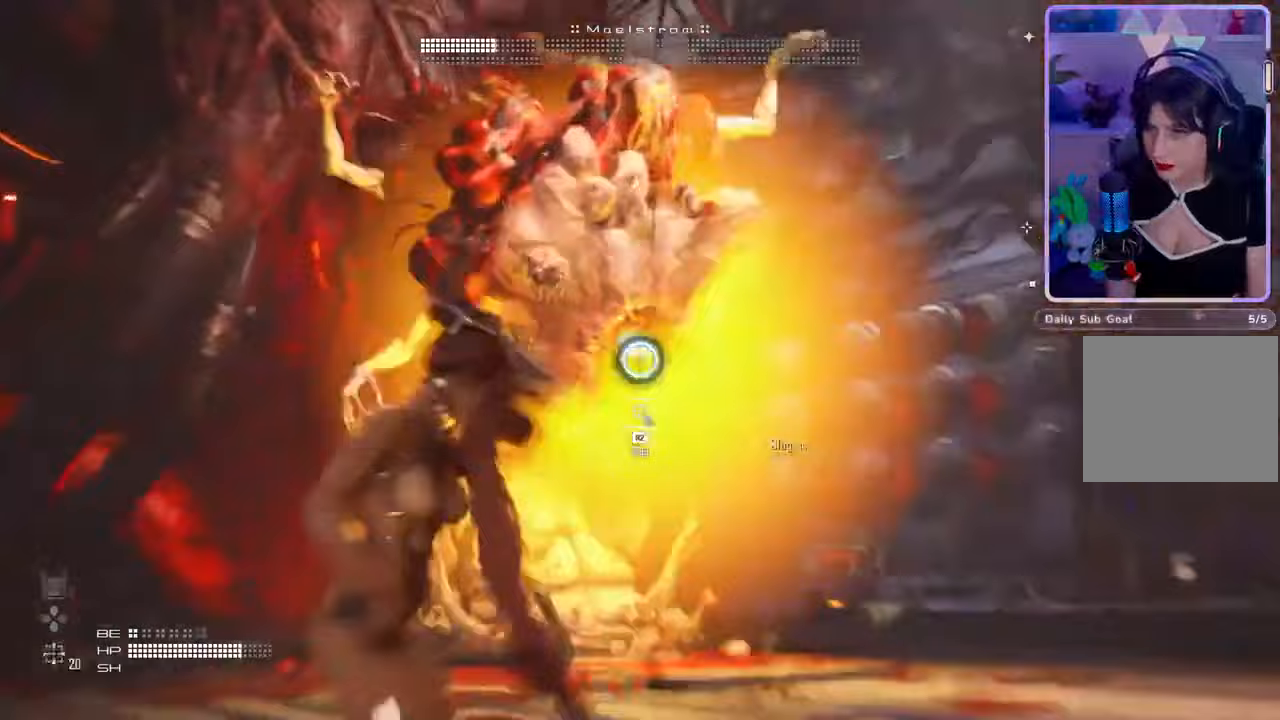
{"dt_ms": 500, "buttons": ["L2", "R2"], "left_stick": "down-right", "right_stick": "up-left", "events": [[67, "R2", "up"], [67, "right_stick", "center"], [133, "R2", "down"], [333, "right_stick", "up"], [433, "left_stick", "right"], [433, "right_stick", "up-left"], [500, "left_stick", "down-right"]]}
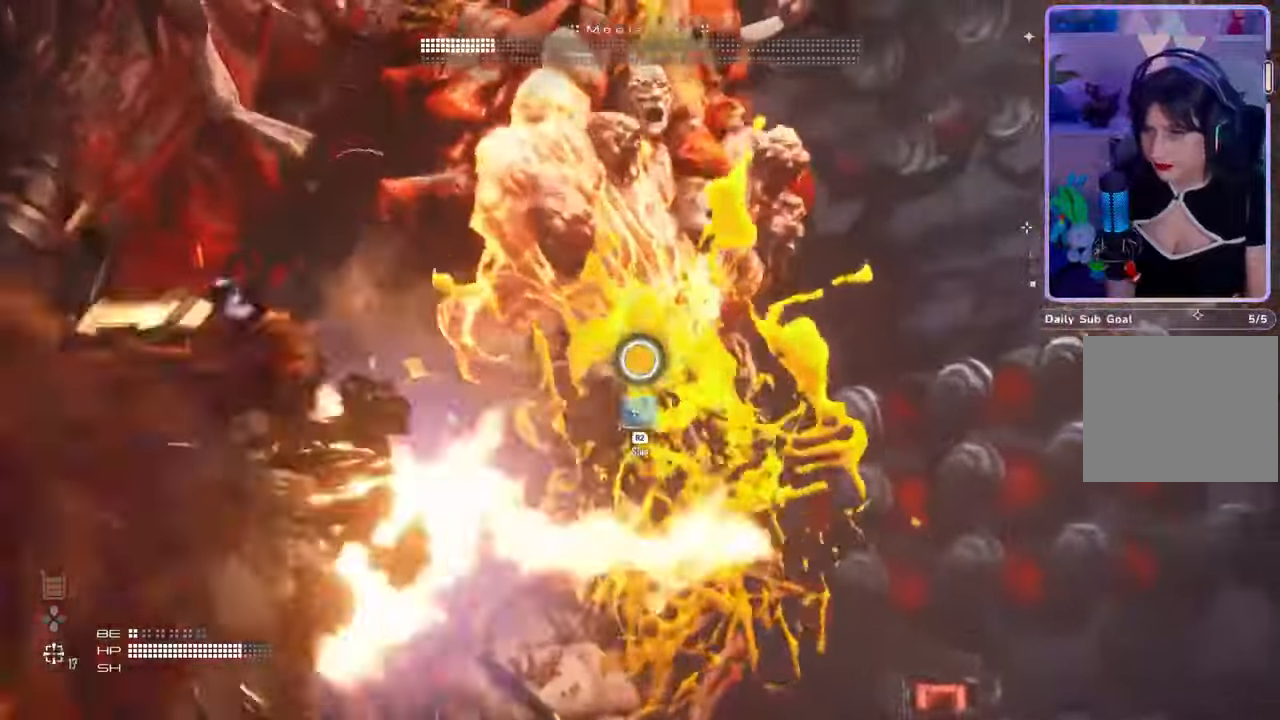
{"dt_ms": 500, "buttons": ["L2"], "left_stick": "down-right", "right_stick": "center", "events": [[100, "R2", "up"], [100, "right_stick", "left"], [167, "R2", "down"], [400, "right_stick", "up"], [467, "R2", "up"], [467, "right_stick", "center"]]}
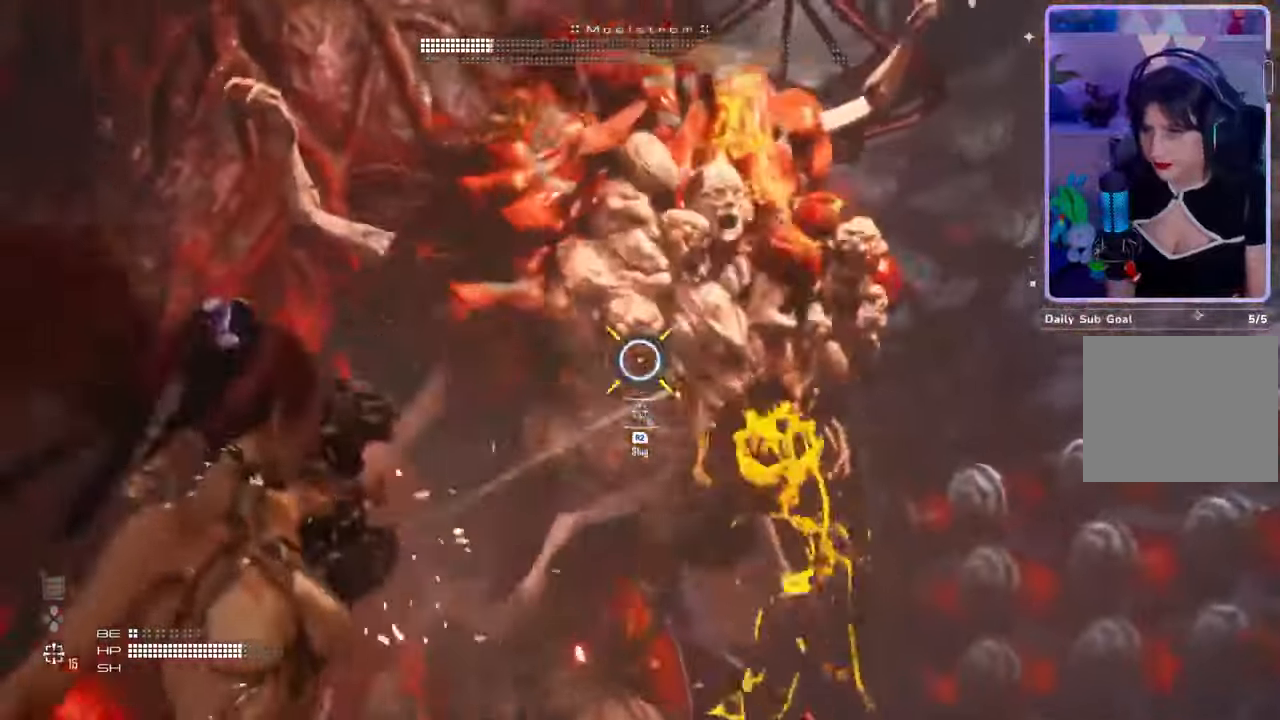
{"dt_ms": 500, "buttons": ["L2", "R2"], "left_stick": "down-right", "right_stick": "center", "events": [[33, "R2", "down"], [67, "right_stick", "right"], [167, "R2", "up"], [233, "R2", "down"], [233, "right_stick", "left"], [367, "R2", "up"], [367, "right_stick", "down"], [433, "R2", "down"], [433, "right_stick", "center"]]}
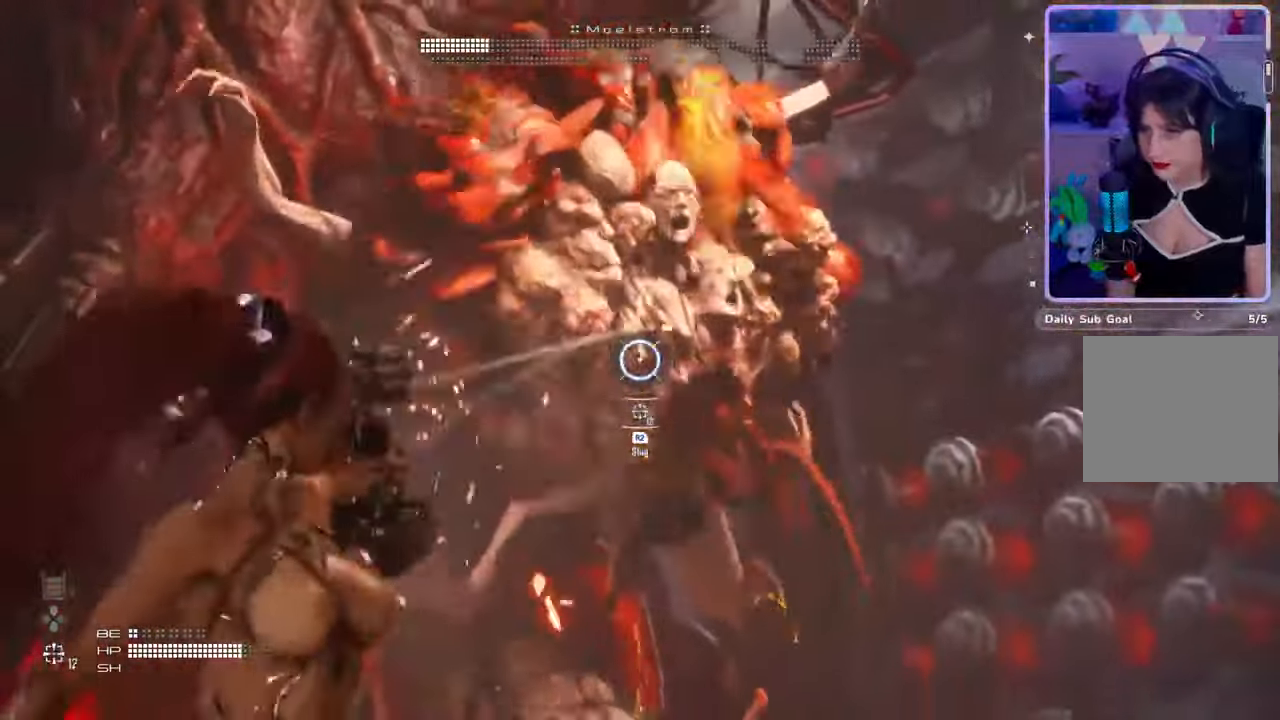
{"dt_ms": 500, "buttons": ["L2", "R2"], "left_stick": "down-right", "right_stick": "left", "events": [[67, "R2", "up"], [133, "R2", "down"], [233, "right_stick", "left"], [433, "R2", "up"], [500, "R2", "down"]]}
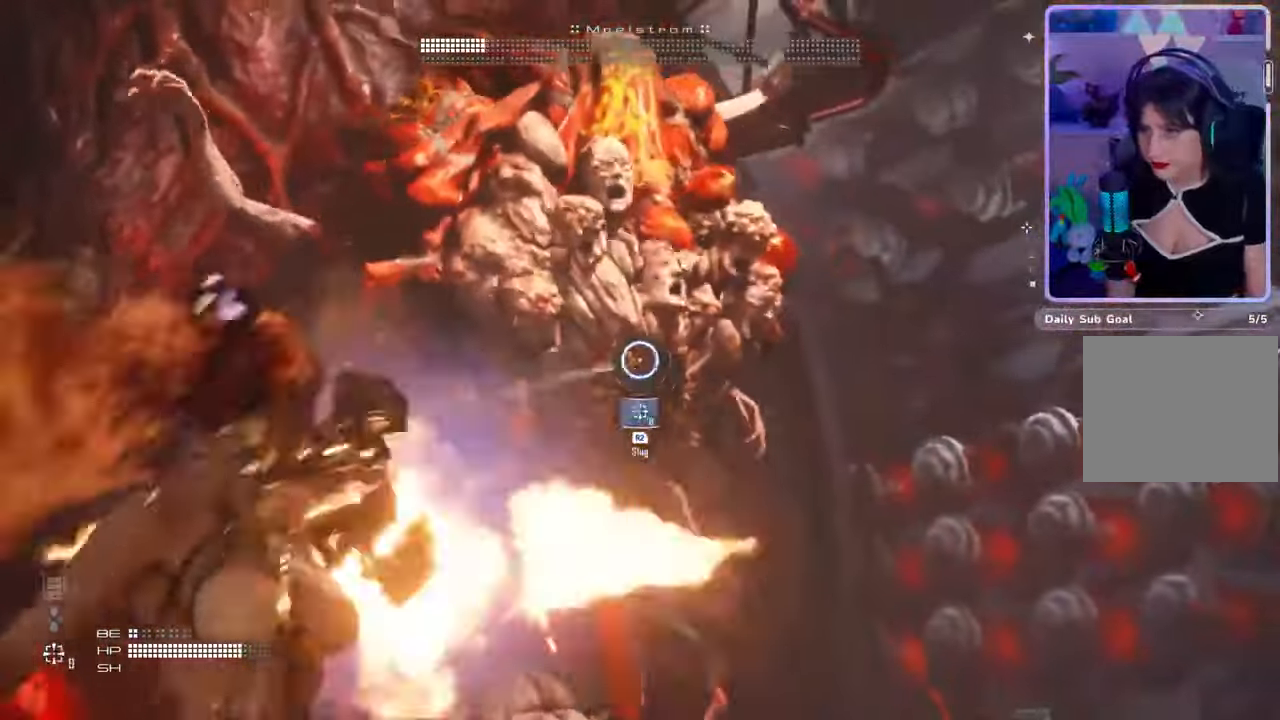
{"dt_ms": 500, "buttons": [], "left_stick": "down-right", "right_stick": "down-right", "events": [[267, "L2", "up"], [267, "R2", "up"], [300, "right_stick", "down-right"]]}
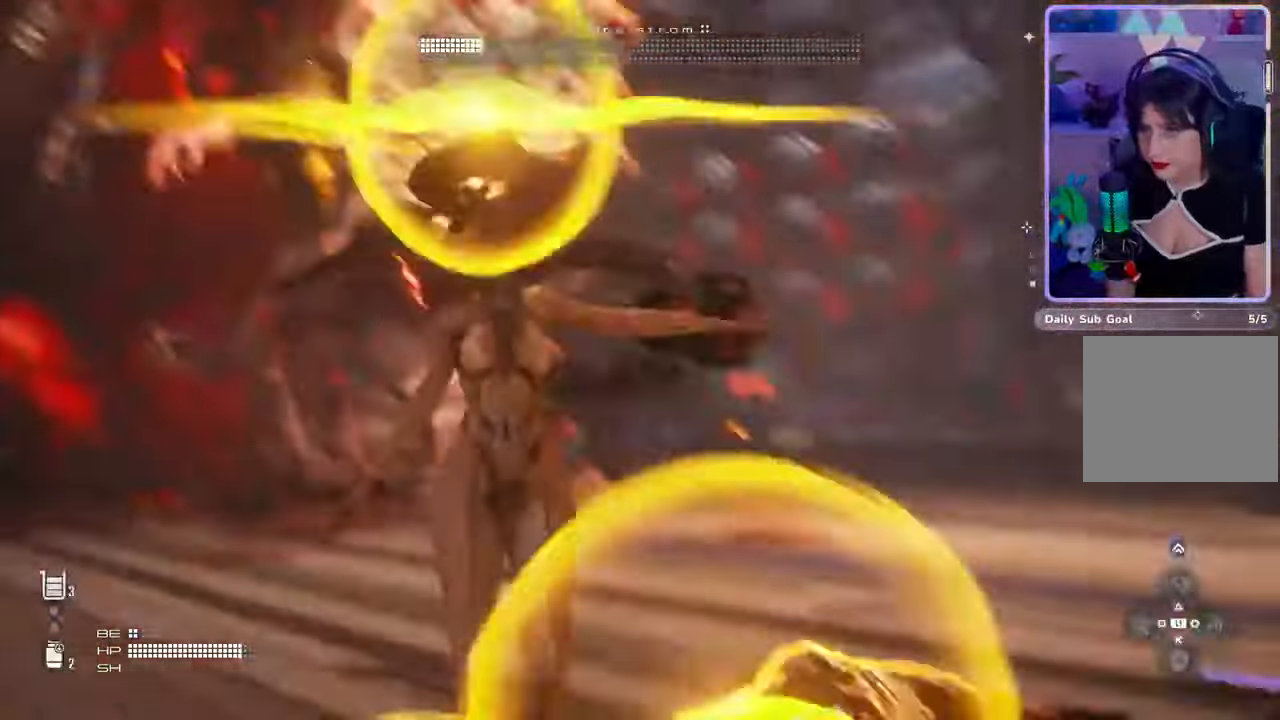
{"dt_ms": 500, "buttons": [], "left_stick": "up-right", "right_stick": "center", "events": [[200, "left_stick", "right"], [300, "right_stick", "center"], [333, "L3", "down"], [333, "left_stick", "up-right"], [433, "L3", "up"]]}
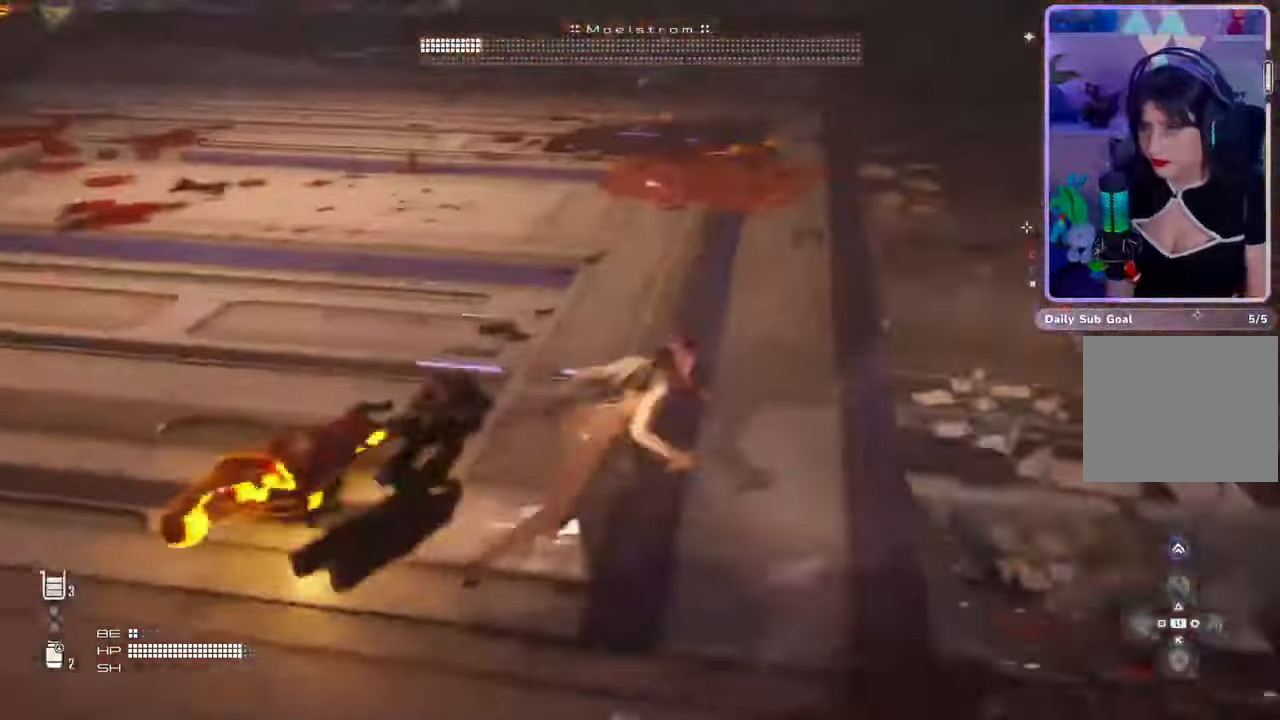
{"dt_ms": 500, "buttons": [], "left_stick": "up-right", "right_stick": "left", "events": [[367, "right_stick", "left"]]}
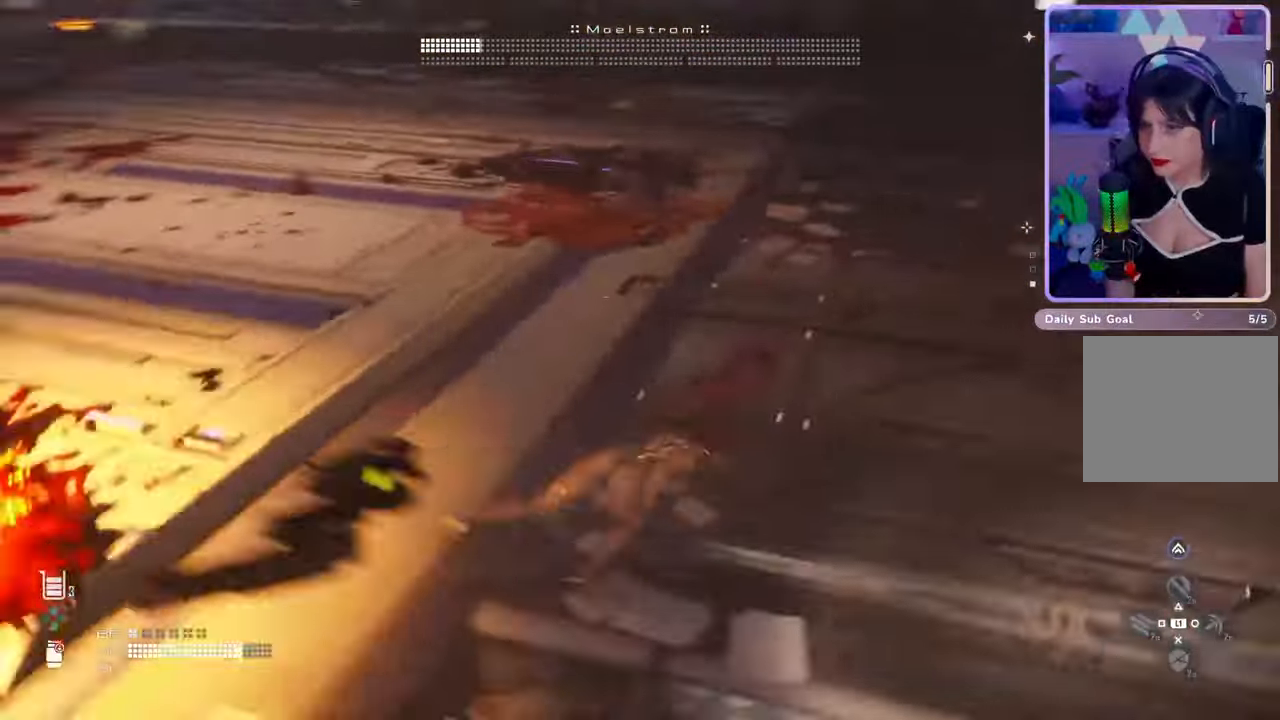
{"dt_ms": 500, "buttons": ["L3"], "left_stick": "up-right", "right_stick": "left", "events": [[167, "right_stick", "center"], [300, "right_stick", "left"], [467, "L3", "down"]]}
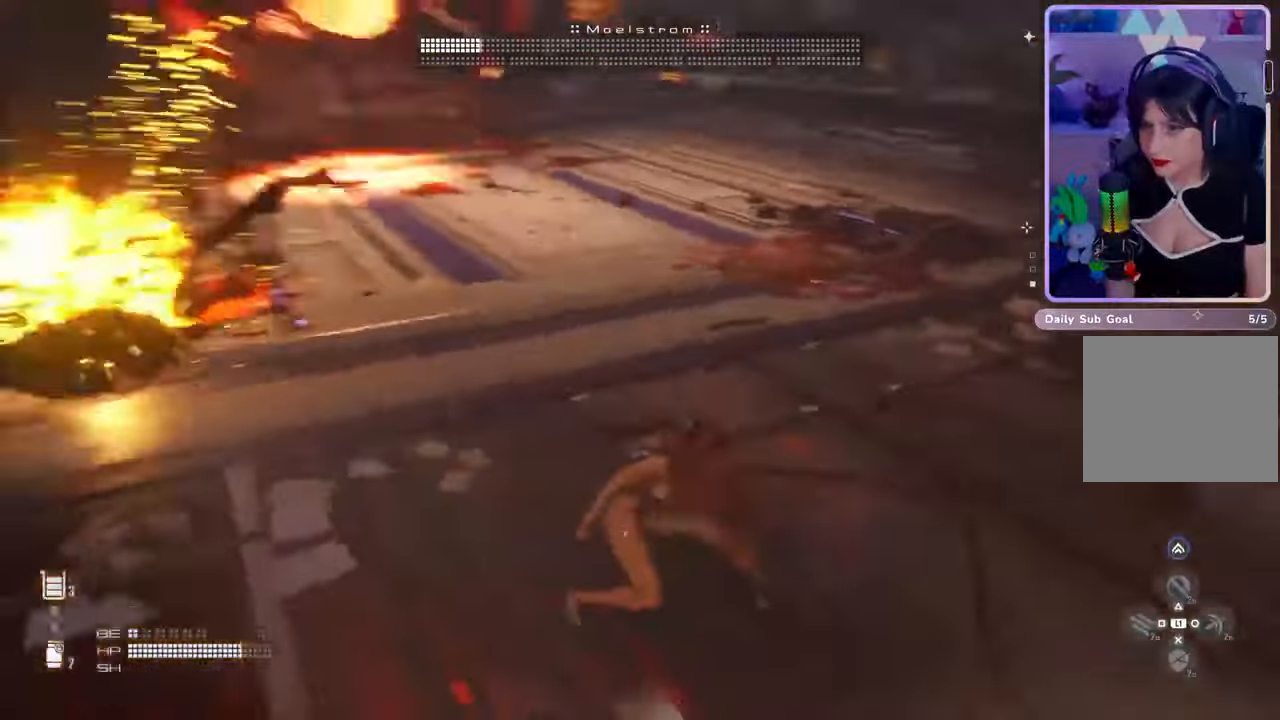
{"dt_ms": 500, "buttons": [], "left_stick": "up-left", "right_stick": "up-left", "events": [[33, "left_stick", "up"], [200, "L3", "up"], [200, "right_stick", "center"], [333, "right_stick", "left"], [400, "right_stick", "up-left"], [433, "left_stick", "up-left"]]}
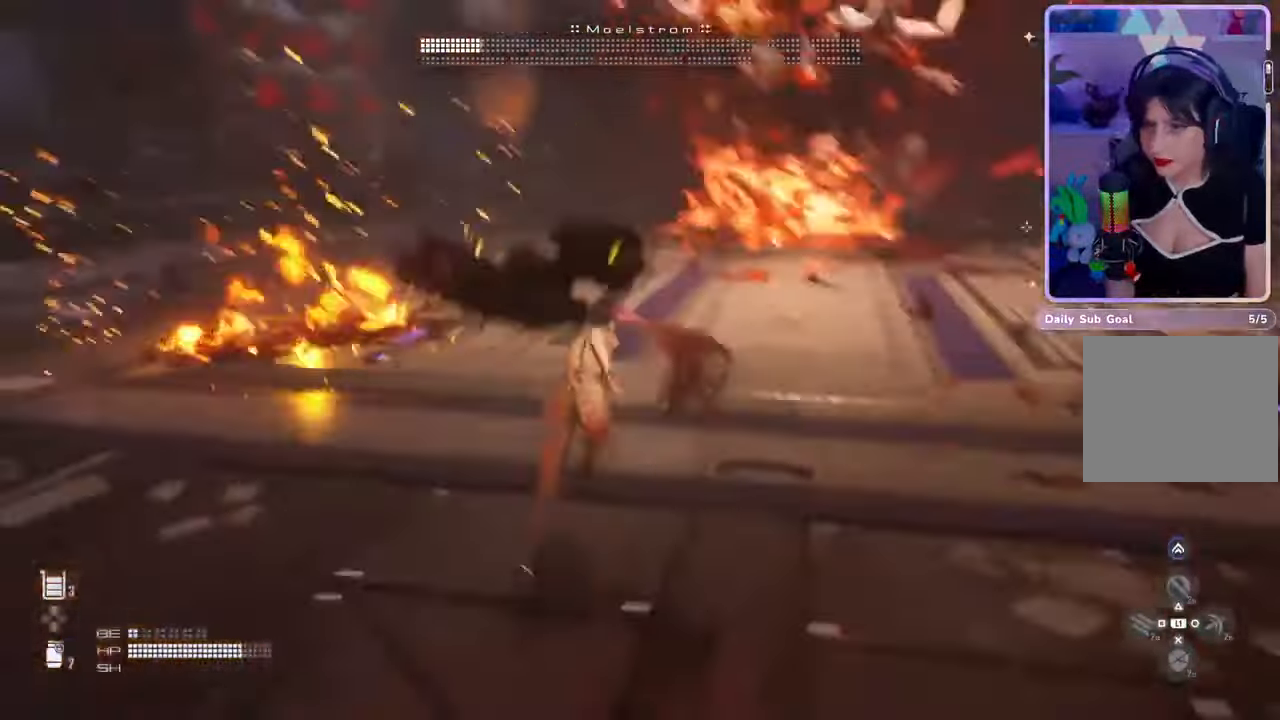
{"dt_ms": 500, "buttons": [], "left_stick": "up-left", "right_stick": "center", "events": [[33, "right_stick", "center"], [233, "right_stick", "up-right"], [367, "right_stick", "center"]]}
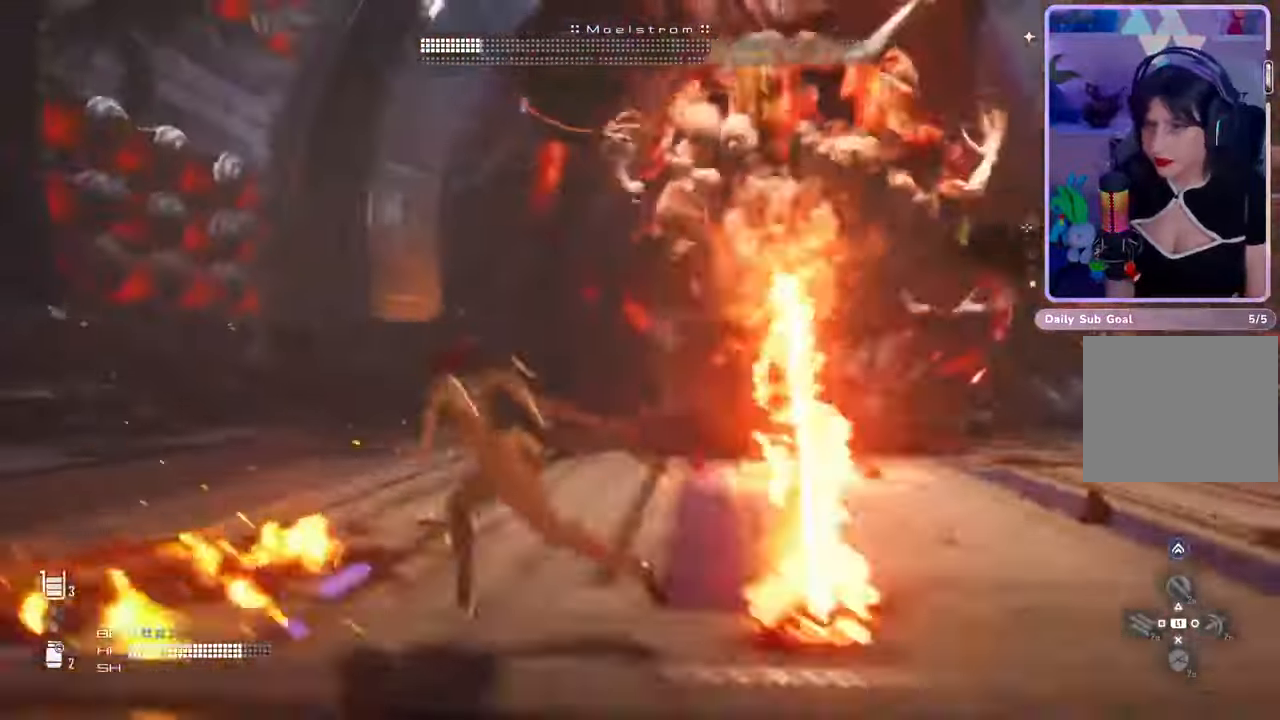
{"dt_ms": 500, "buttons": [], "left_stick": "up", "right_stick": "up-right", "events": [[200, "right_stick", "right"], [367, "left_stick", "up"], [500, "right_stick", "up-right"]]}